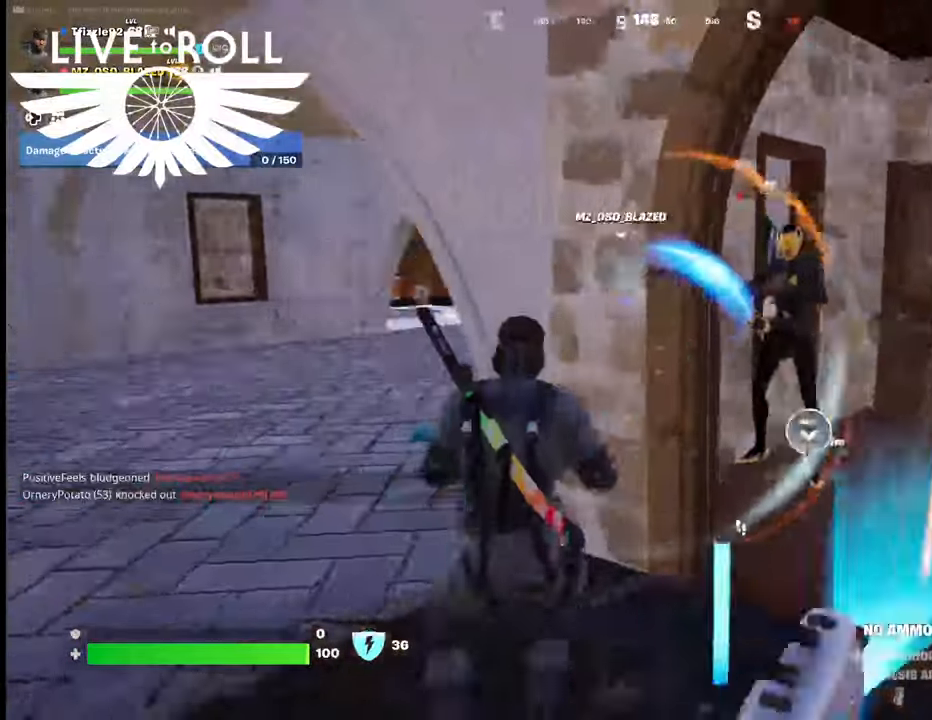
Gameplay with a controller (Xbox layout); each line is a JSON object with the inputs held at the frame after it. "events" lists button and stick changes between this image and that frame as [ms after this image, input, new state], when the widget could be followed in between.
{"buttons": ["R1"], "left_stick": "right", "right_stick": "center", "events": [[234, "right_stick", "center"], [267, "left_stick", "center"], [367, "left_stick", "right"], [500, "R1", "down"]]}
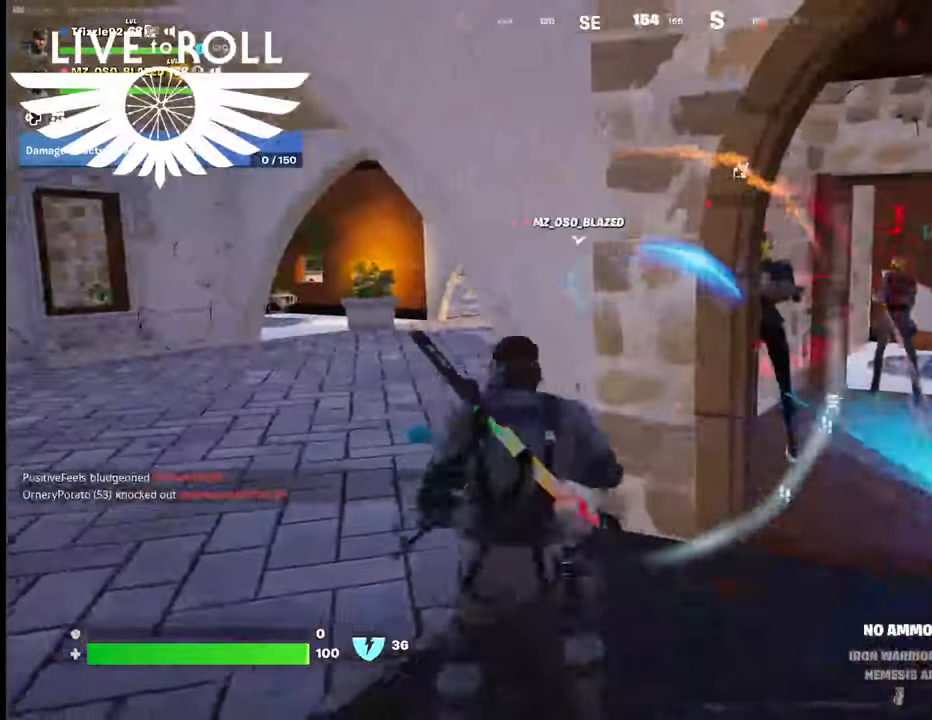
{"buttons": [], "left_stick": "up-right", "right_stick": "center", "events": [[34, "left_stick", "up-right"], [67, "R1", "up"]]}
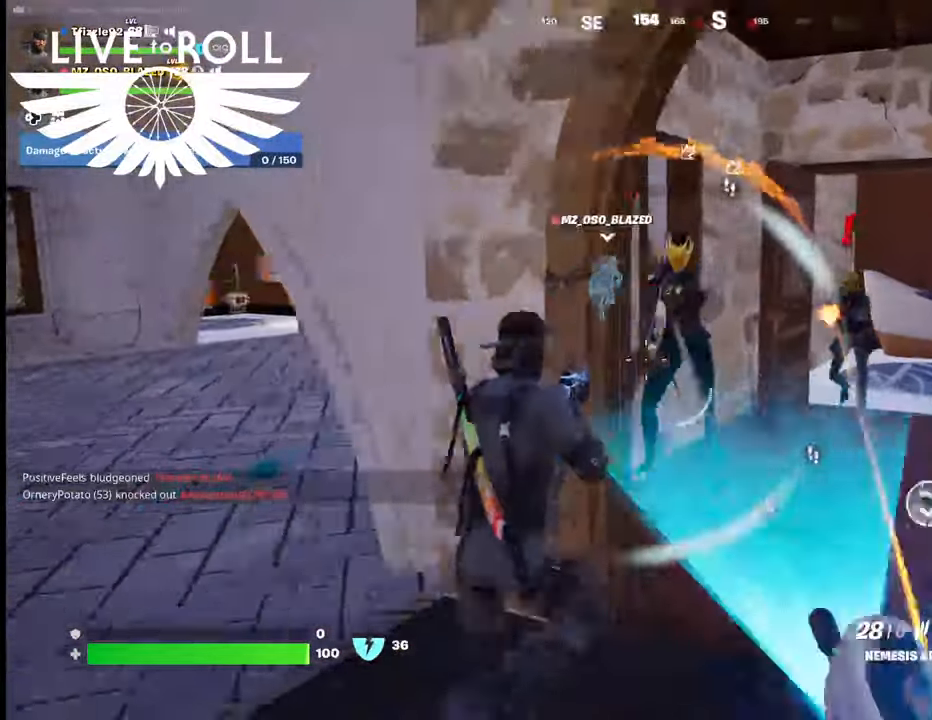
{"buttons": ["R2"], "left_stick": "center", "right_stick": "center", "events": [[100, "R2", "down"], [167, "left_stick", "center"]]}
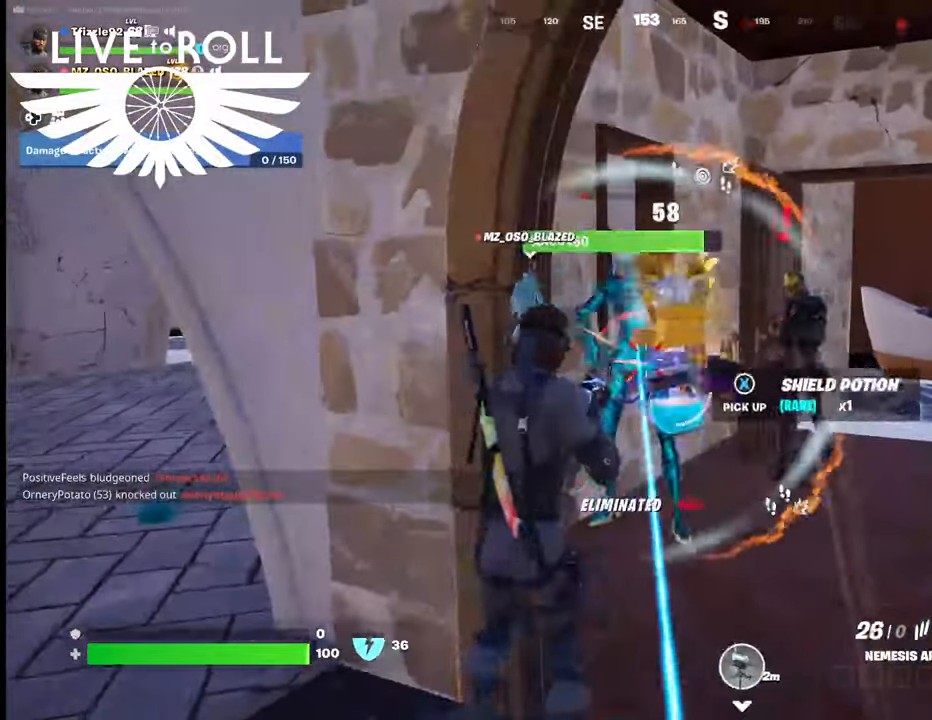
{"buttons": [], "left_stick": "right", "right_stick": "center", "events": [[34, "left_stick", "right"], [134, "left_stick", "center"], [300, "left_stick", "right"], [367, "R2", "up"]]}
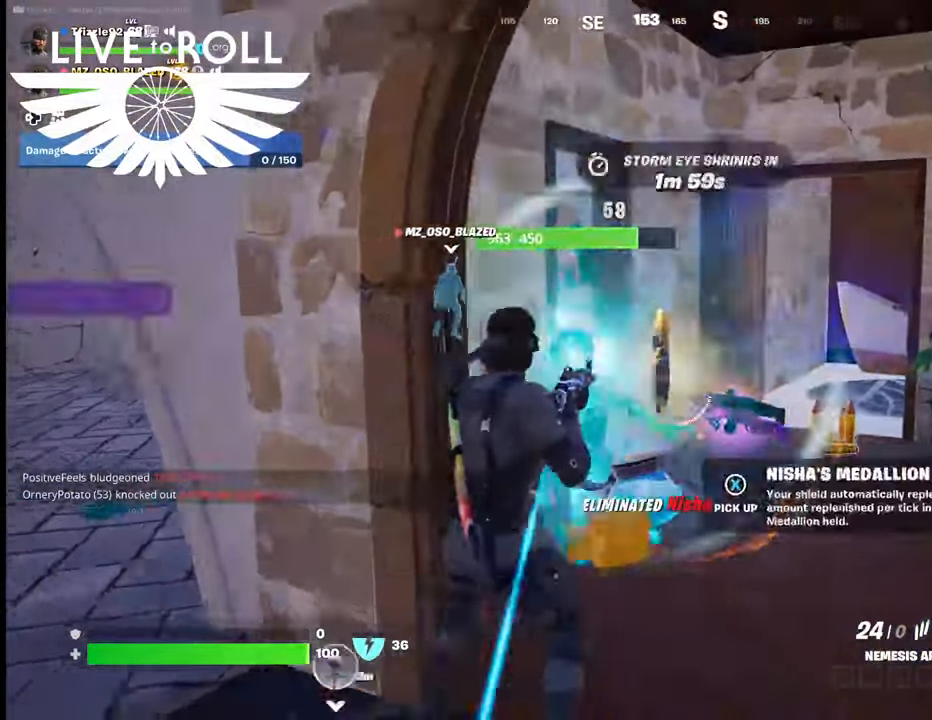
{"buttons": [], "left_stick": "up", "right_stick": "center", "events": [[334, "left_stick", "center"], [467, "left_stick", "up"]]}
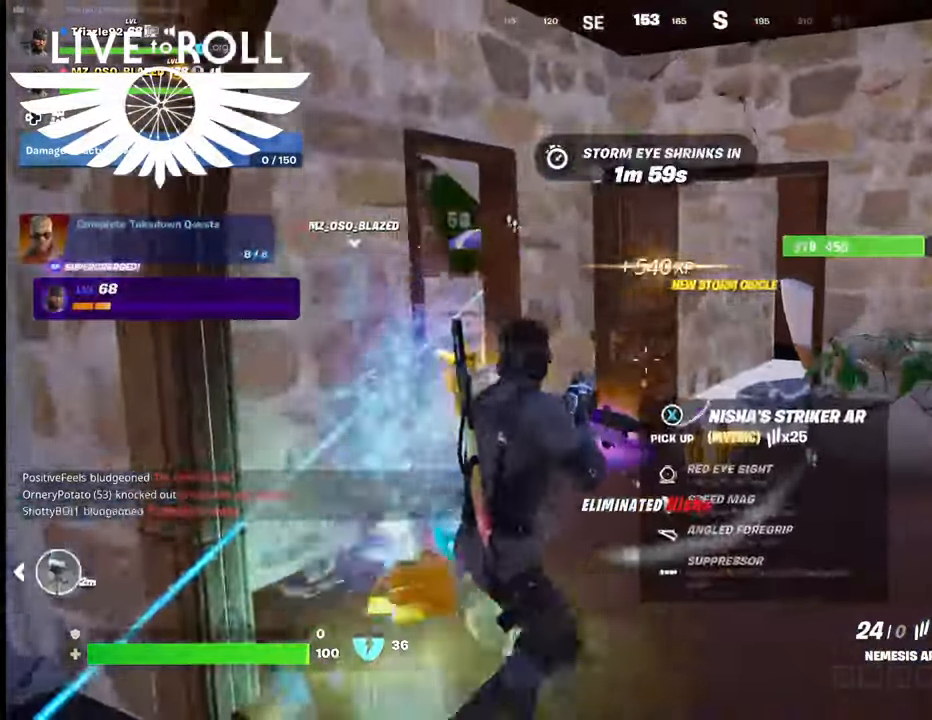
{"buttons": [], "left_stick": "right", "right_stick": "center", "events": [[34, "right_stick", "down"], [100, "right_stick", "down-left"], [167, "left_stick", "up-left"], [334, "right_stick", "center"], [500, "left_stick", "right"]]}
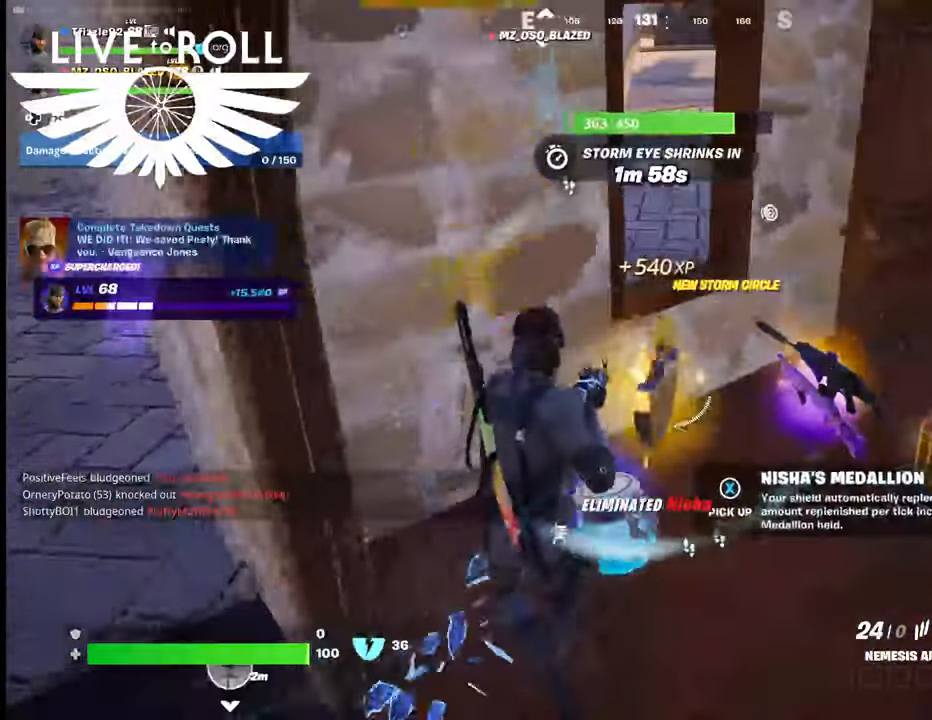
{"buttons": [], "left_stick": "center", "right_stick": "center", "events": [[34, "X", "down"], [100, "left_stick", "center"], [200, "X", "up"]]}
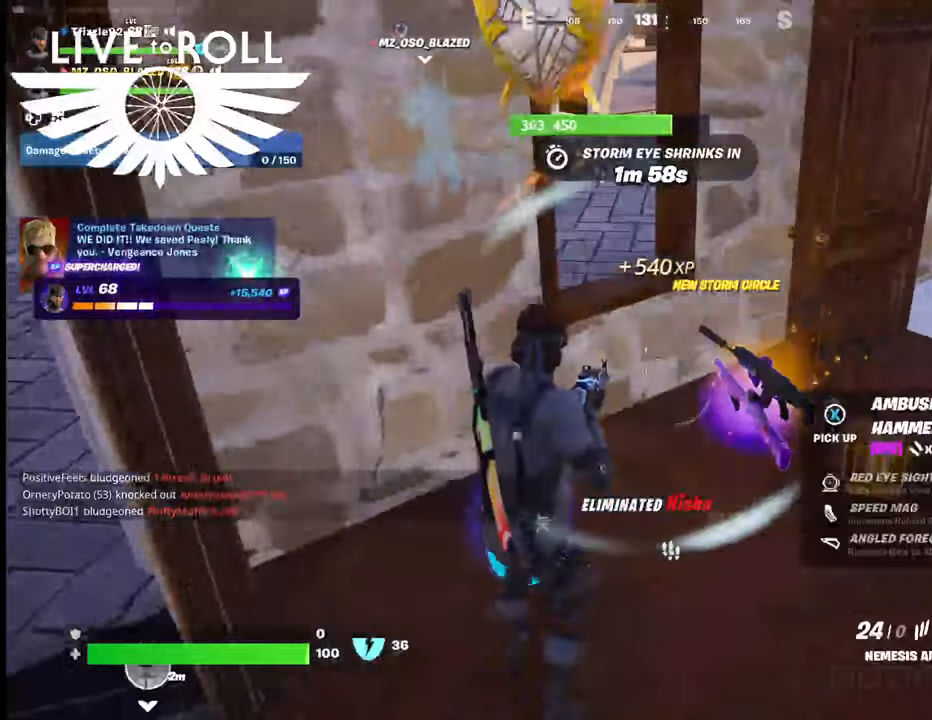
{"buttons": [], "left_stick": "up", "right_stick": "center", "events": [[67, "left_stick", "right"], [434, "left_stick", "up"]]}
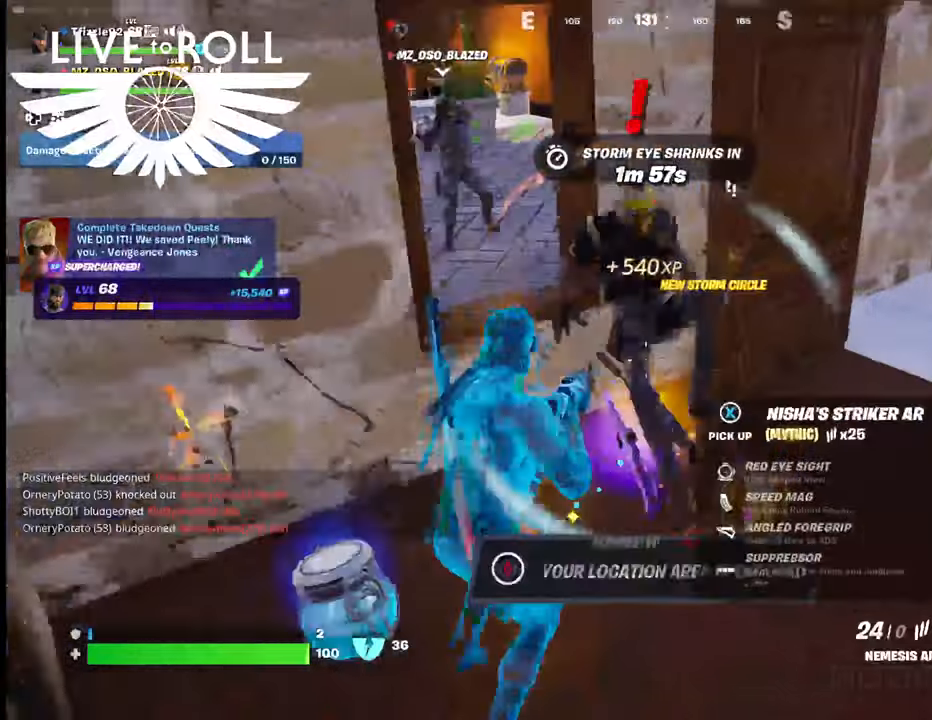
{"buttons": [], "left_stick": "right", "right_stick": "center", "events": [[67, "X", "down"], [67, "left_stick", "center"], [100, "X", "up"], [400, "X", "down"], [434, "X", "up"], [434, "left_stick", "right"], [467, "X", "down"], [500, "X", "up"]]}
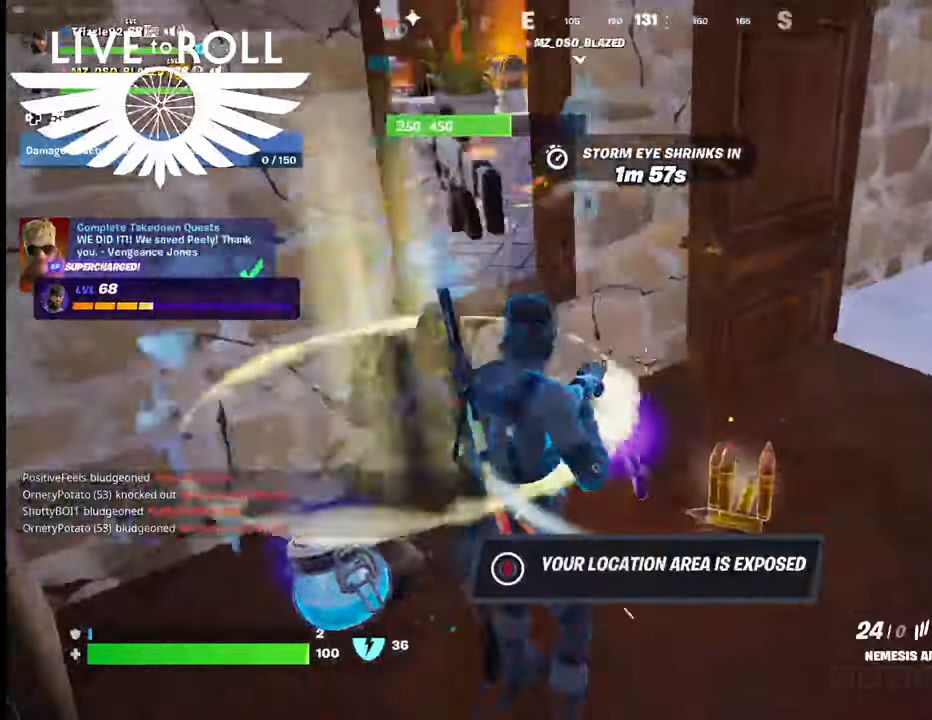
{"buttons": [], "left_stick": "right", "right_stick": "left", "events": [[334, "right_stick", "left"]]}
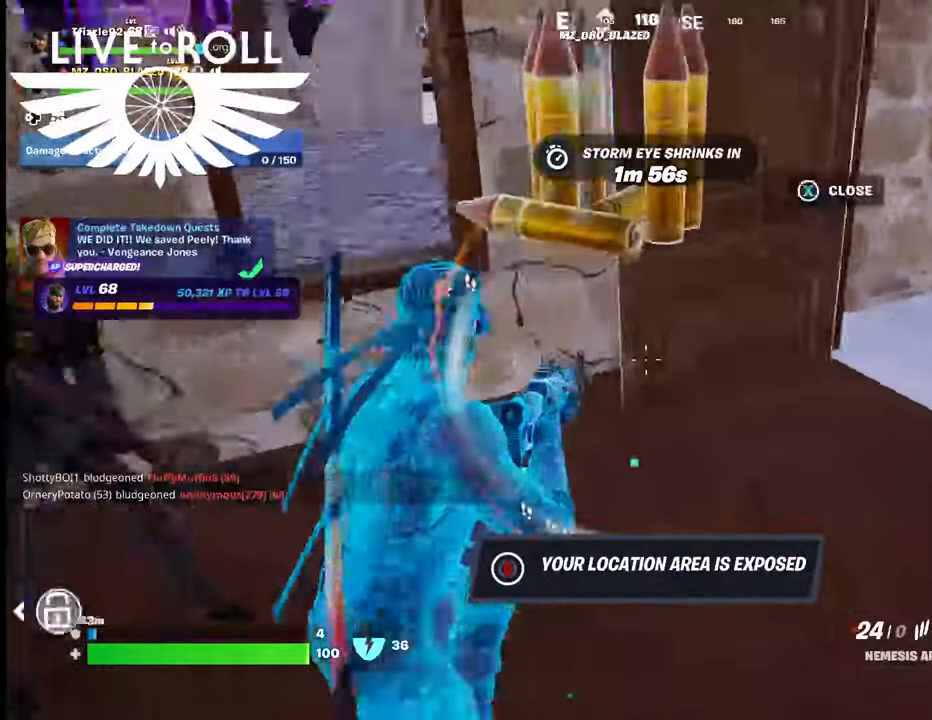
{"buttons": [], "left_stick": "right", "right_stick": "left", "events": []}
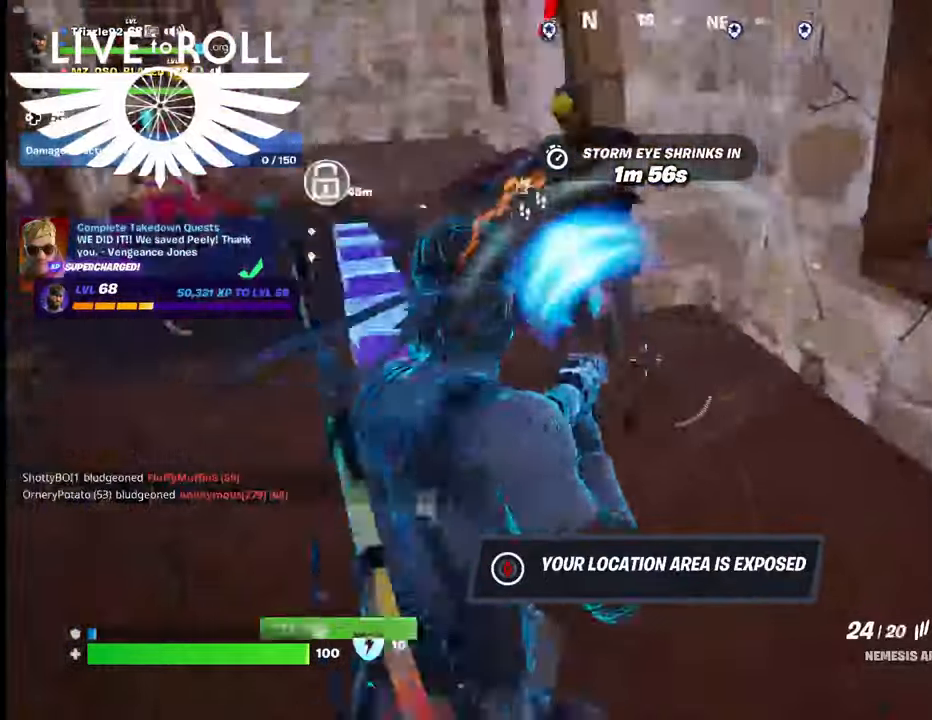
{"buttons": [], "left_stick": "left", "right_stick": "up-left", "events": [[367, "right_stick", "up-left"], [400, "left_stick", "left"]]}
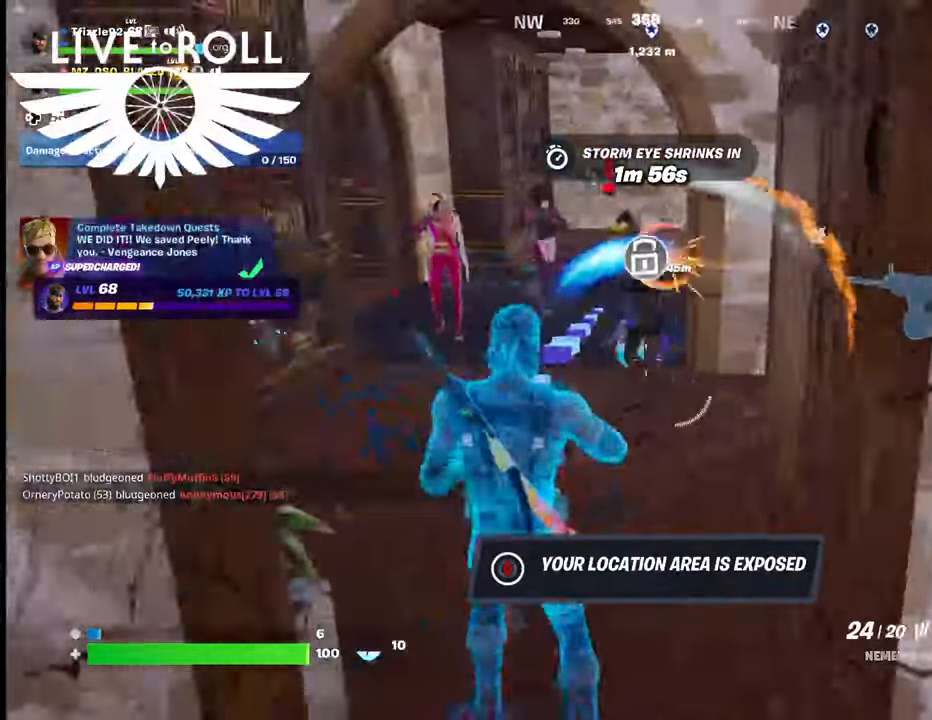
{"buttons": ["R2"], "left_stick": "up", "right_stick": "center", "events": [[34, "right_stick", "center"], [300, "left_stick", "right"], [467, "left_stick", "up"], [500, "R2", "down"]]}
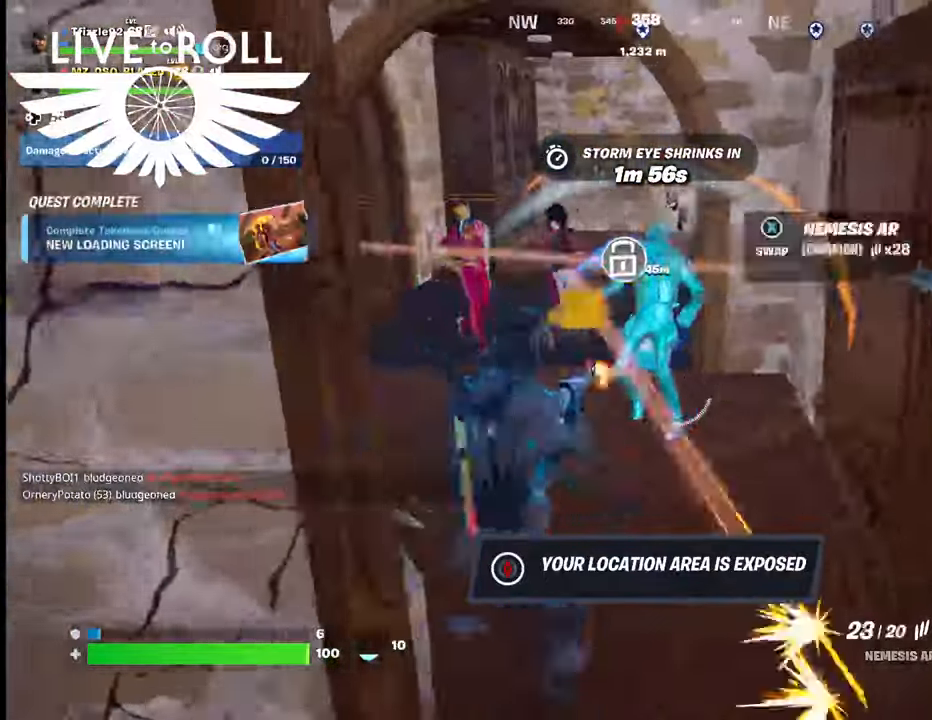
{"buttons": [], "left_stick": "down", "right_stick": "center", "events": [[367, "left_stick", "down"], [467, "R2", "up"]]}
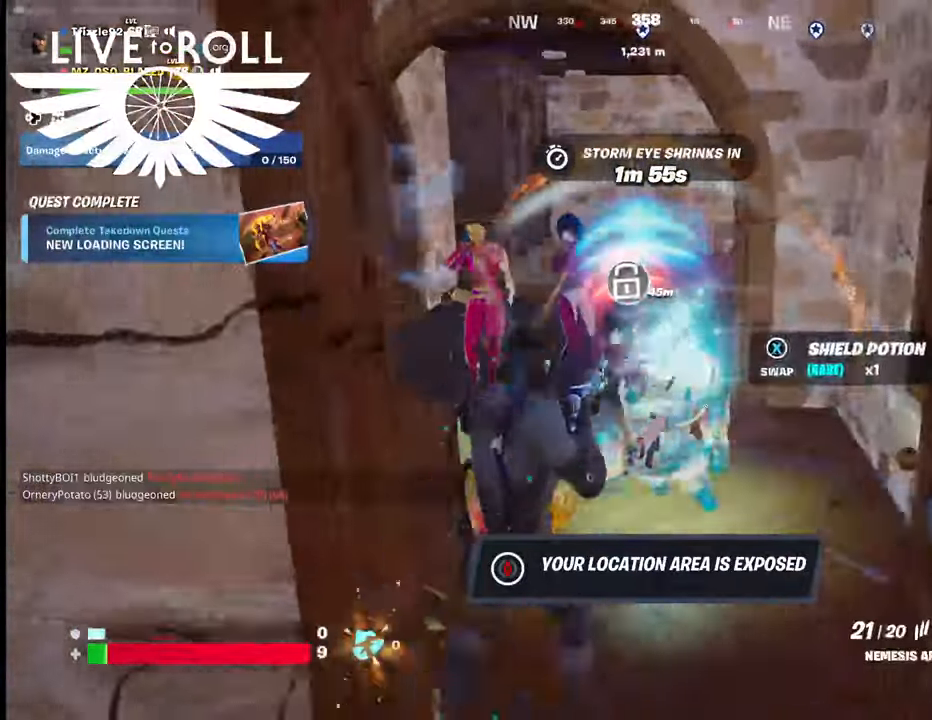
{"buttons": [], "left_stick": "down-left", "right_stick": "center", "events": [[167, "right_stick", "up-left"], [467, "left_stick", "down-left"], [500, "right_stick", "center"]]}
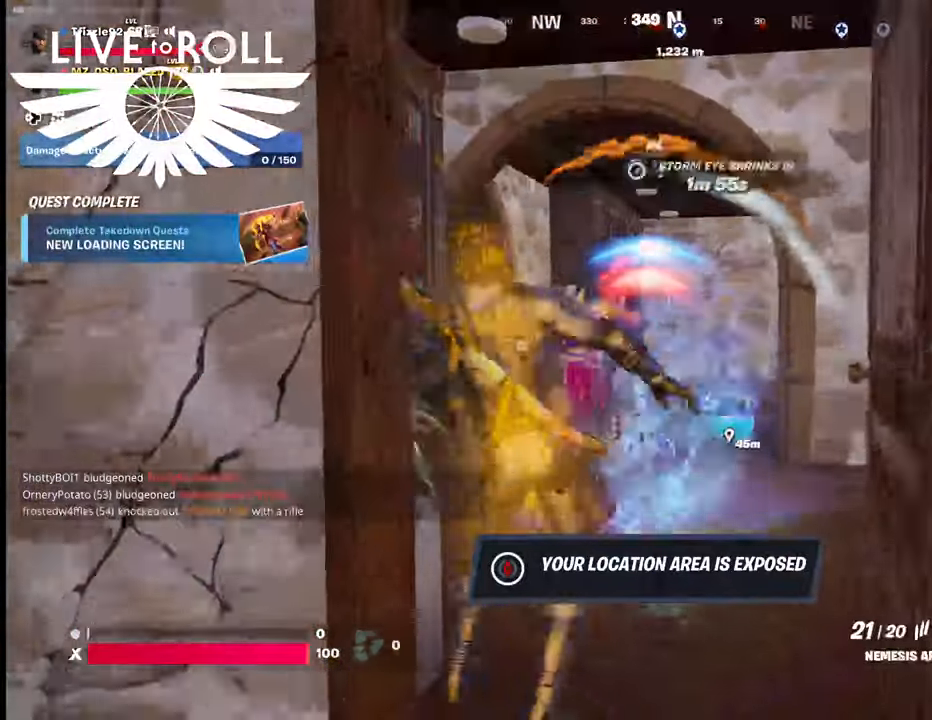
{"buttons": [], "left_stick": "down-left", "right_stick": "center", "events": []}
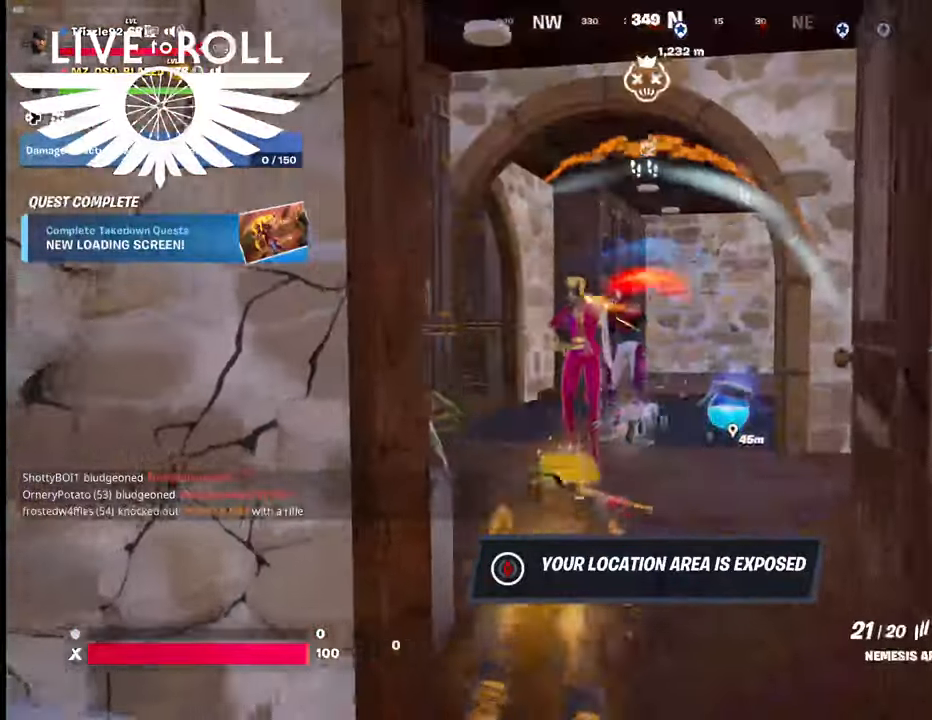
{"buttons": [], "left_stick": "down-left", "right_stick": "center", "events": [[100, "left_stick", "down"], [300, "left_stick", "down-left"]]}
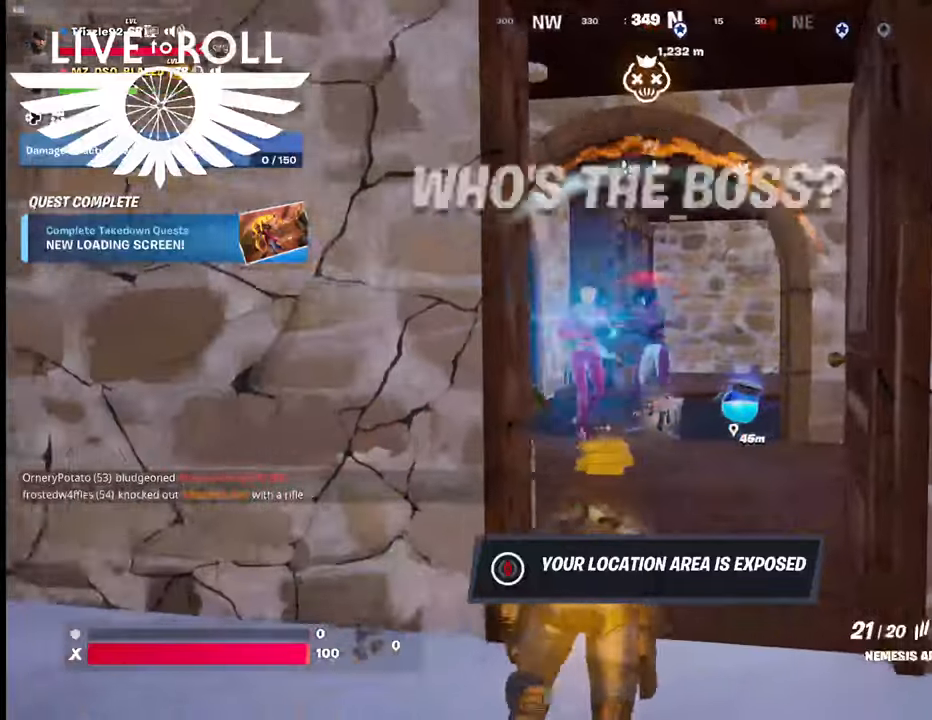
{"buttons": [], "left_stick": "left", "right_stick": "center", "events": [[200, "left_stick", "left"]]}
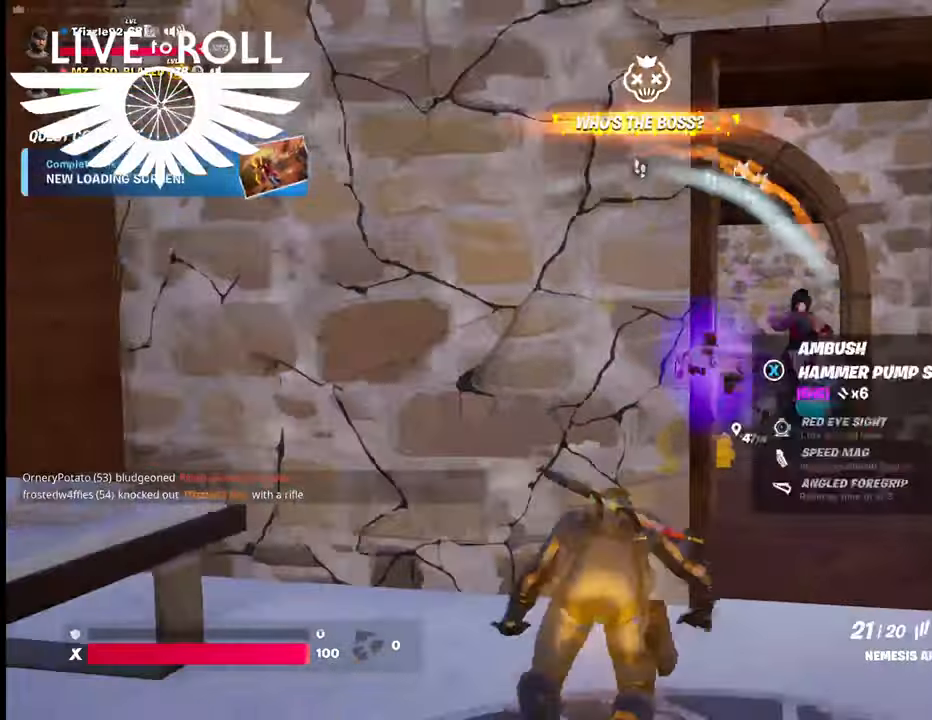
{"buttons": [], "left_stick": "center", "right_stick": "center", "events": [[234, "left_stick", "center"]]}
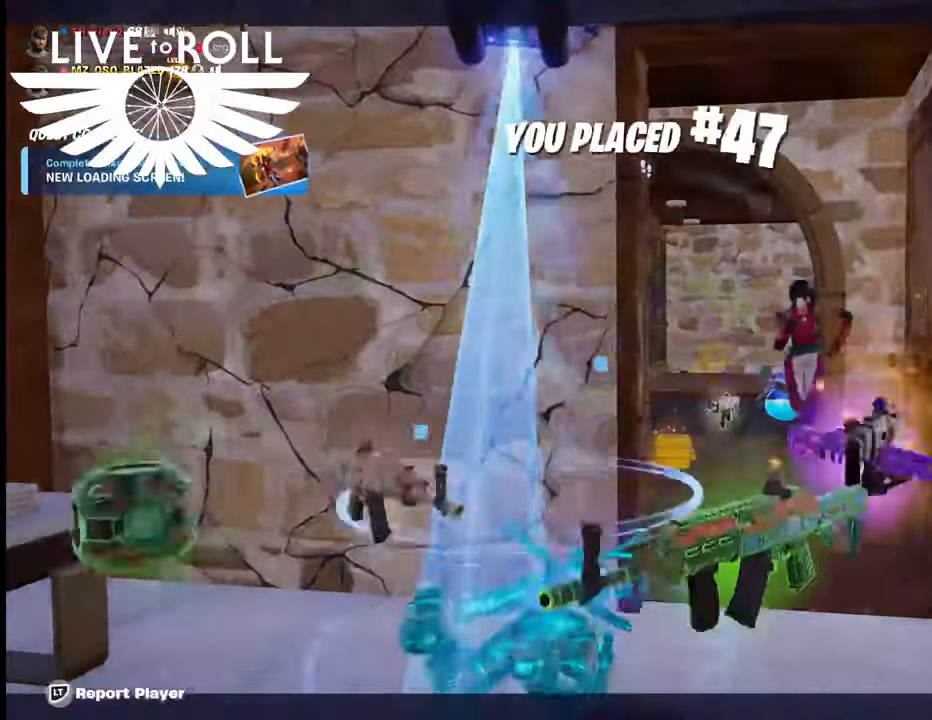
{"buttons": [], "left_stick": "center", "right_stick": "center", "events": []}
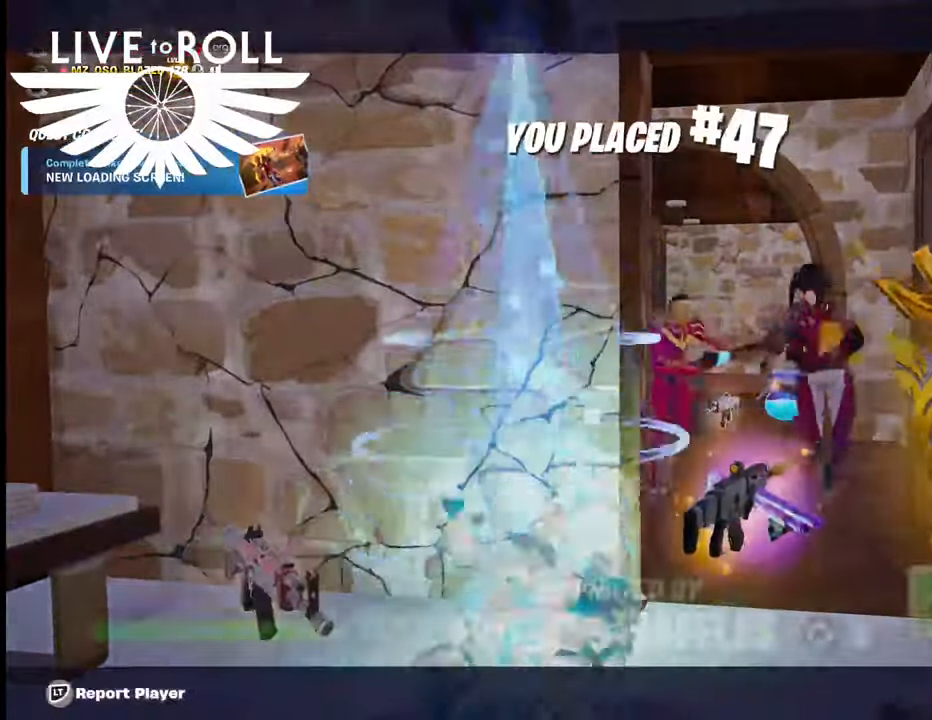
{"buttons": [], "left_stick": "center", "right_stick": "center", "events": []}
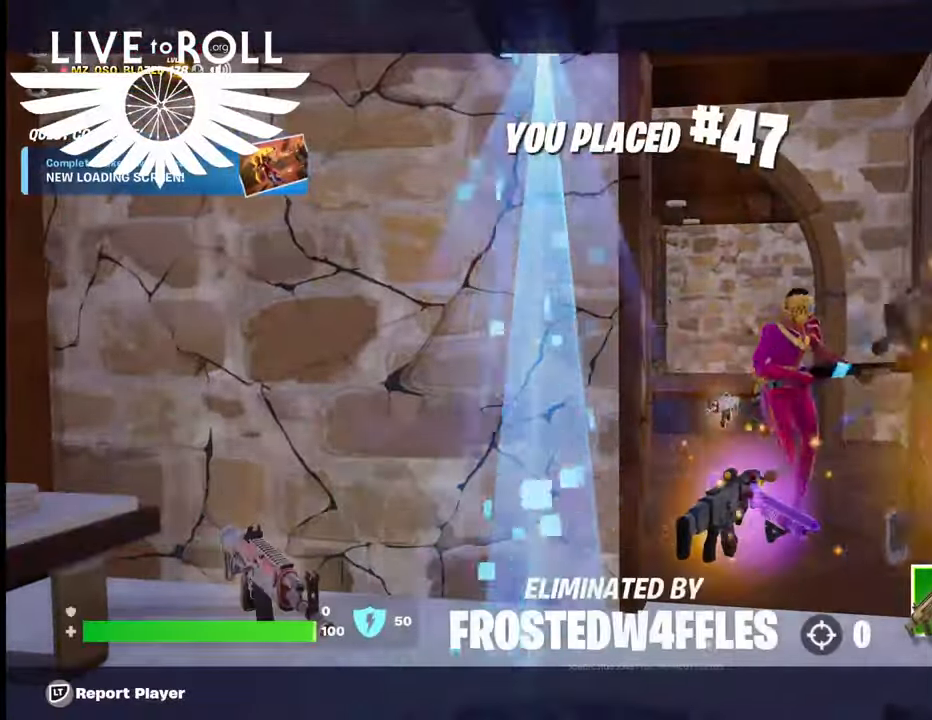
{"buttons": [], "left_stick": "center", "right_stick": "center", "events": []}
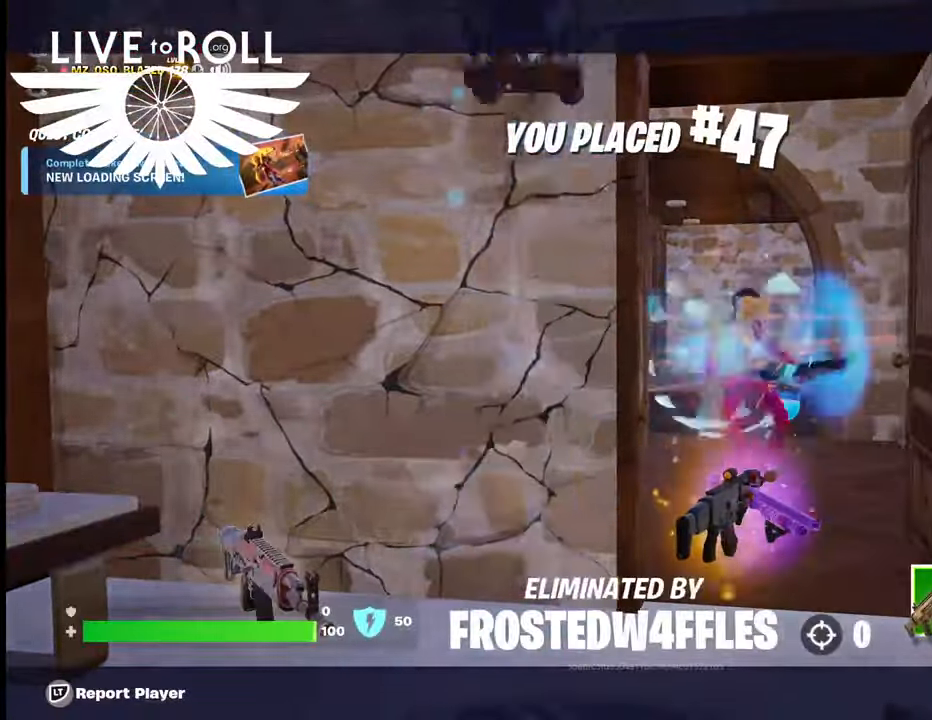
{"buttons": [], "left_stick": "center", "right_stick": "center", "events": []}
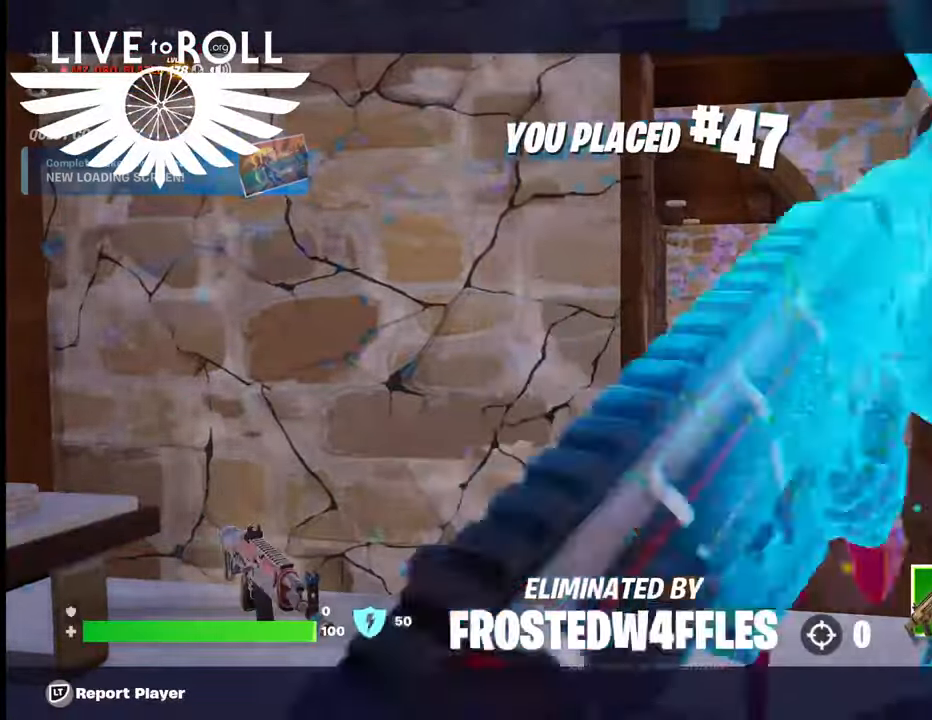
{"buttons": [], "left_stick": "center", "right_stick": "center", "events": []}
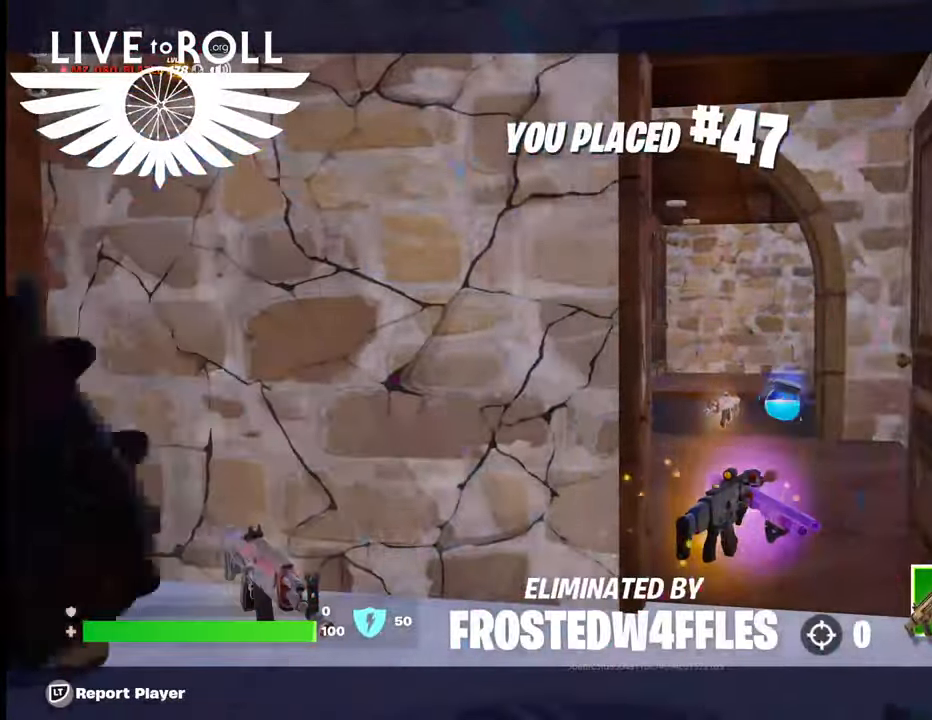
{"buttons": [], "left_stick": "center", "right_stick": "center", "events": []}
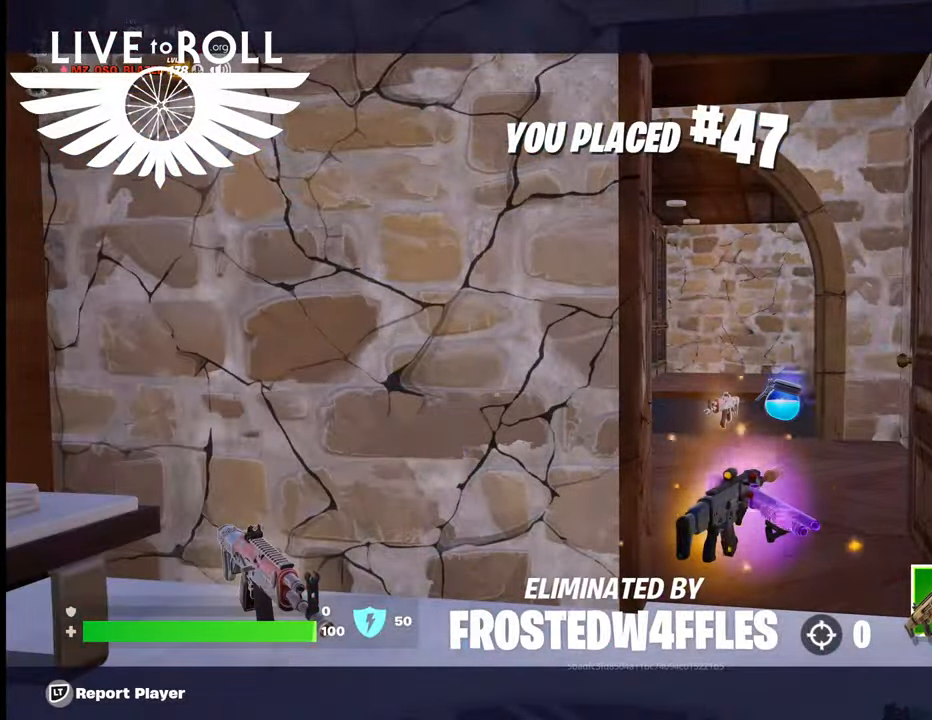
{"buttons": [], "left_stick": "center", "right_stick": "center", "events": []}
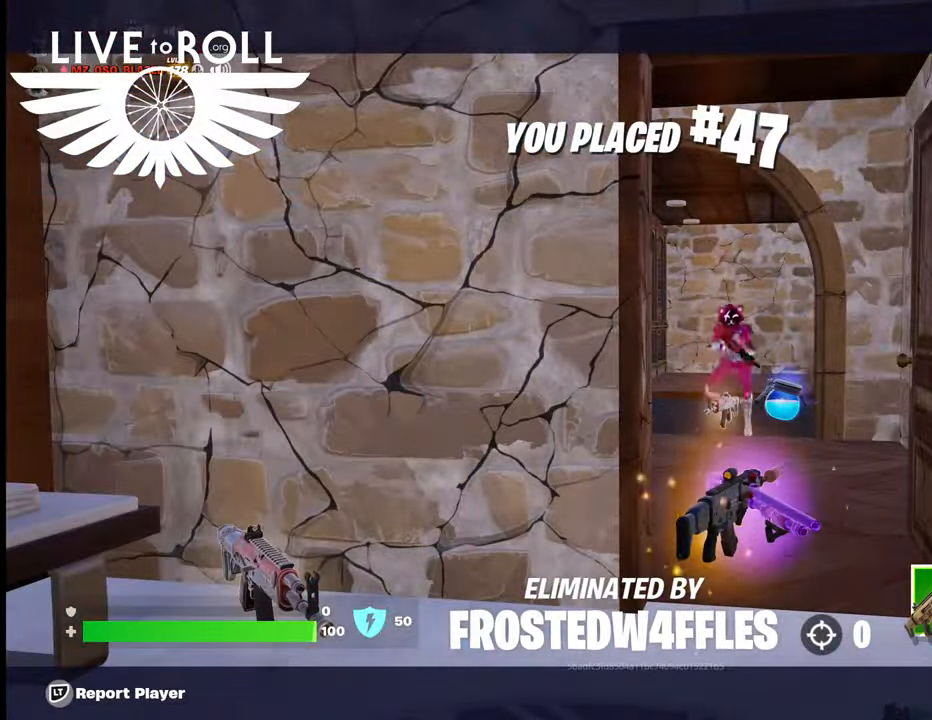
{"buttons": [], "left_stick": "center", "right_stick": "center", "events": []}
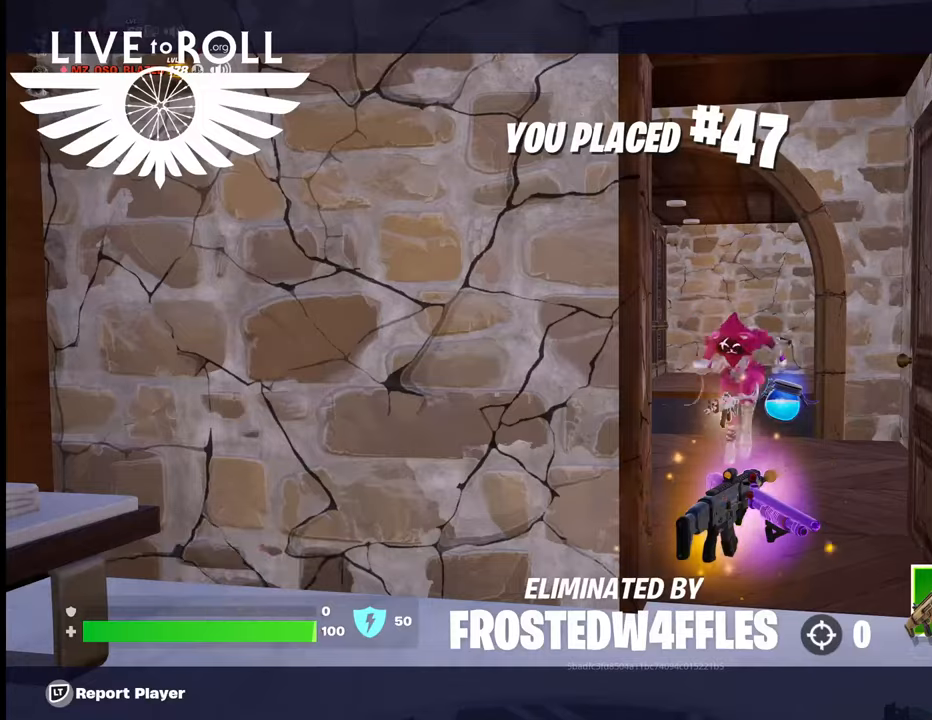
{"buttons": [], "left_stick": "center", "right_stick": "center", "events": []}